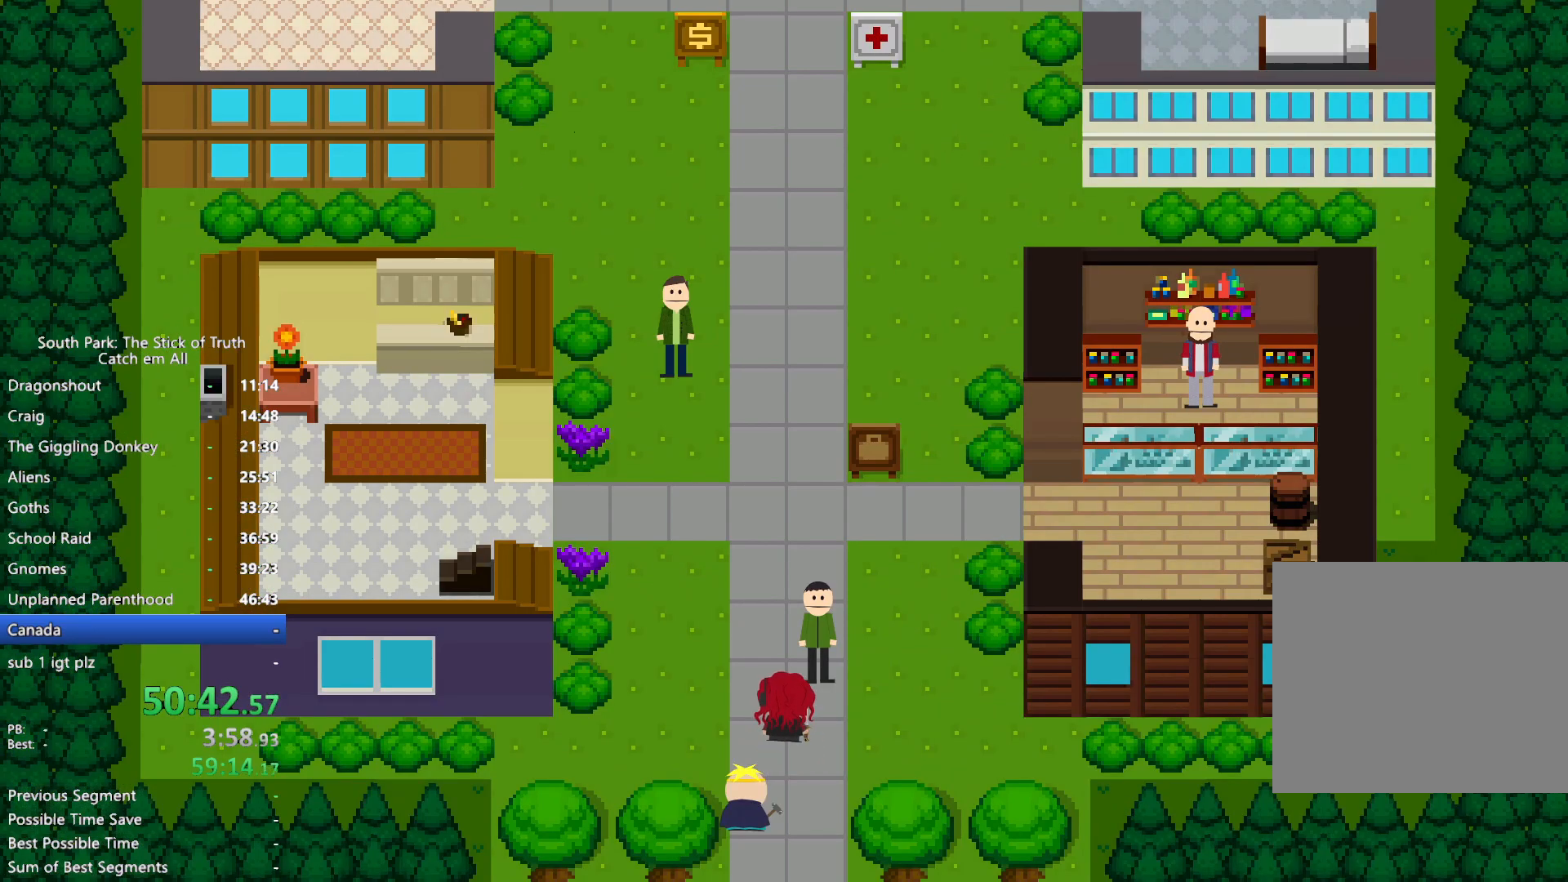
Gameplay with a controller (Xbox layout); each line is a JSON object with the inputs held at the frame after it (dt_ms = milliseconds from this image to that frame). "button_events" lists button changes between this image and that frame as [ms after this image, input, new state], when the widget could be followed in between (sticks are given only as held states). Not read: HOME L3 R3.
{"dt_ms": 500, "buttons": ["B"], "left_stick": "up", "right_stick": "center", "button_events": []}
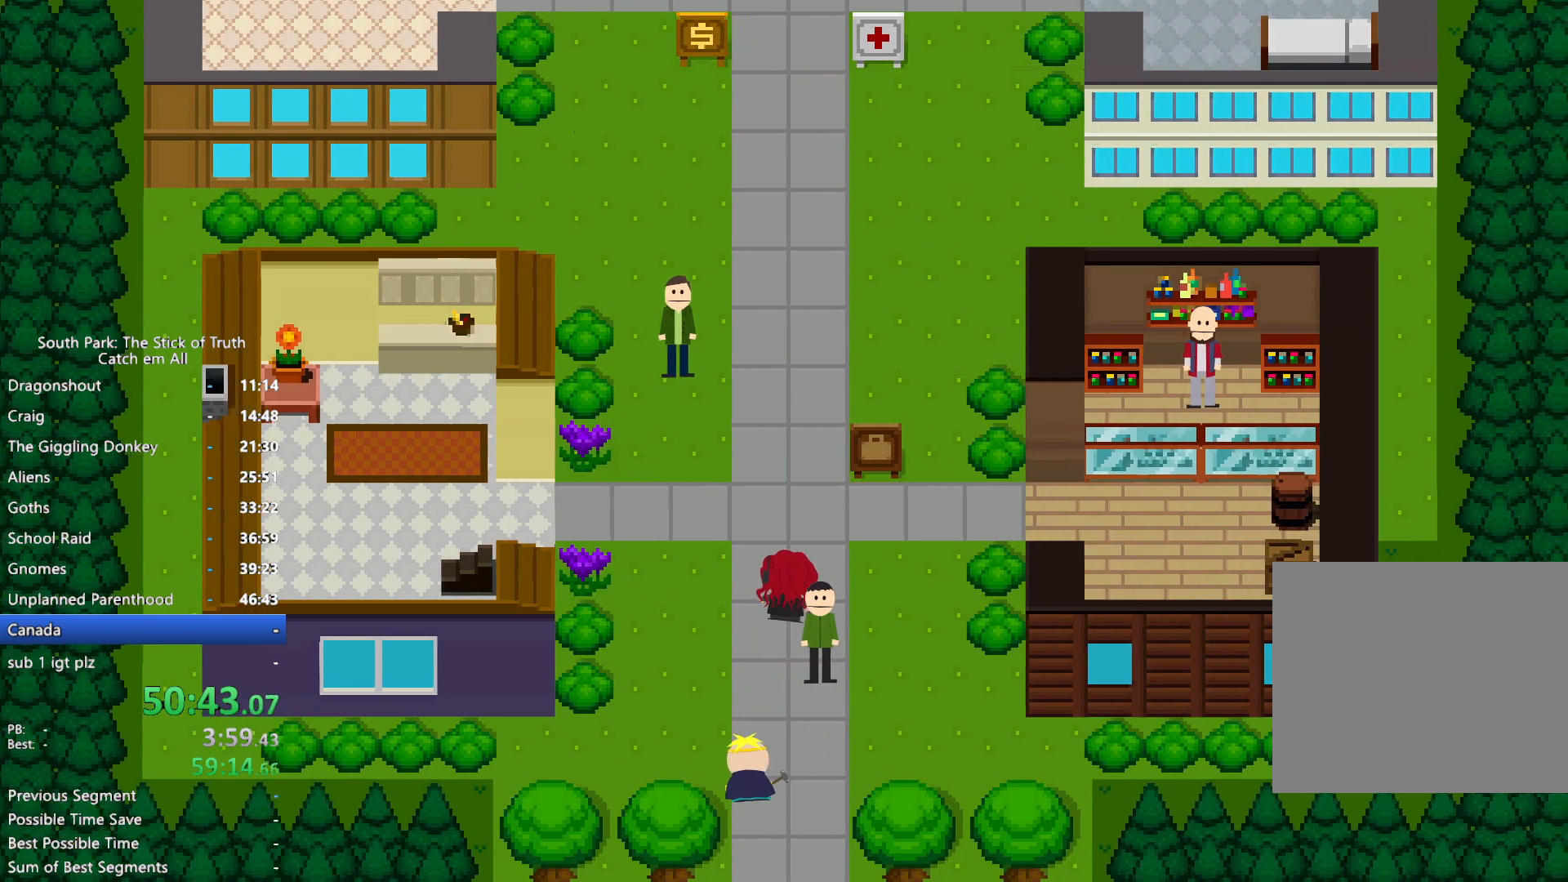
{"dt_ms": 500, "buttons": ["B"], "left_stick": "up", "right_stick": "center", "button_events": []}
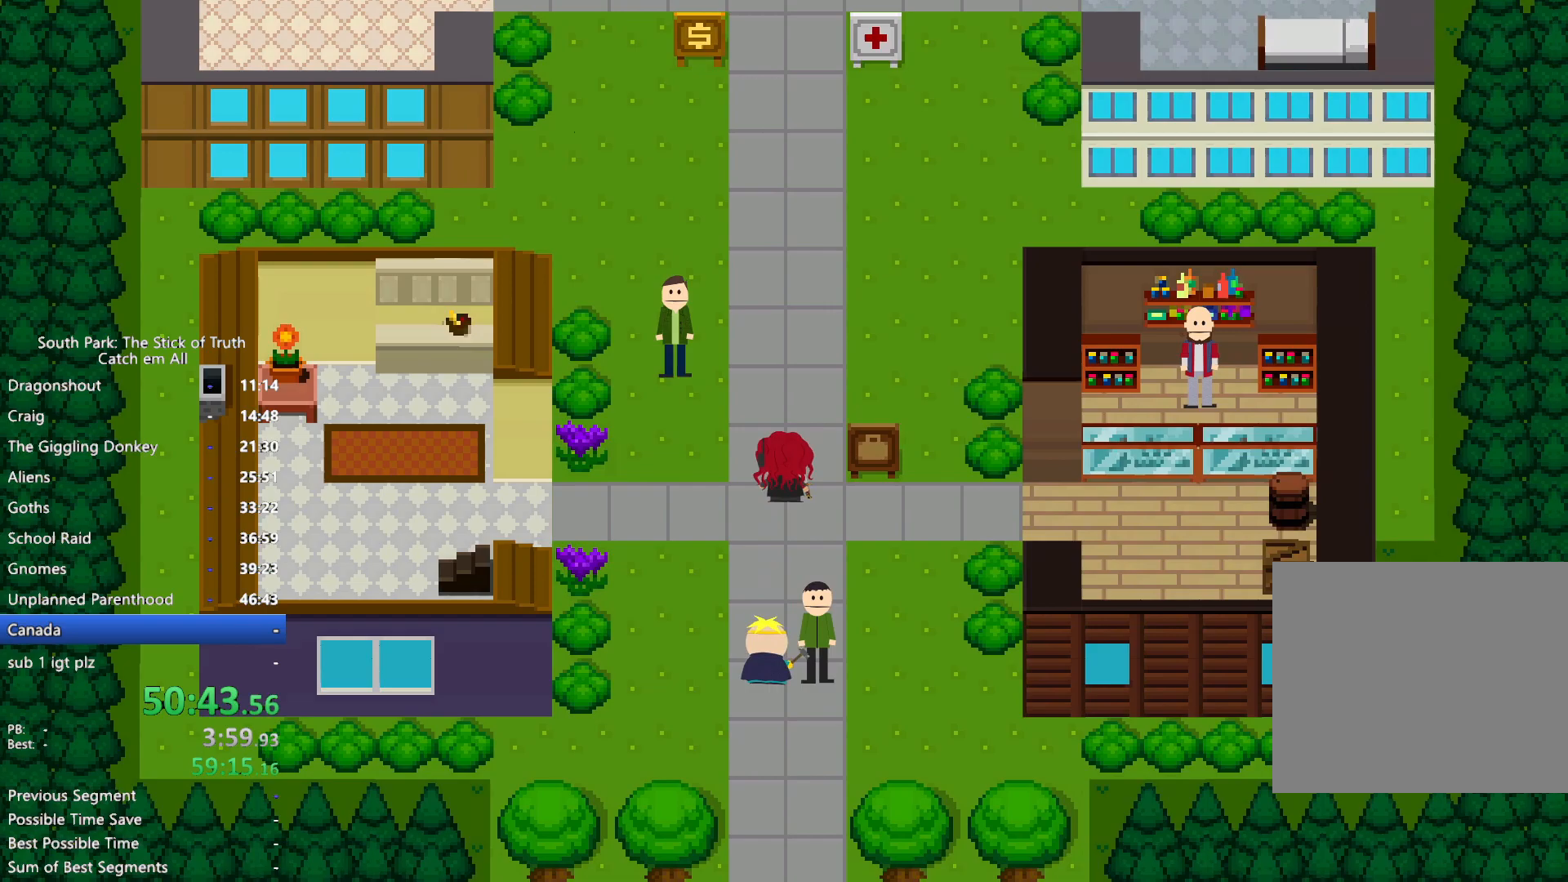
{"dt_ms": 500, "buttons": ["B"], "left_stick": "up", "right_stick": "center", "button_events": []}
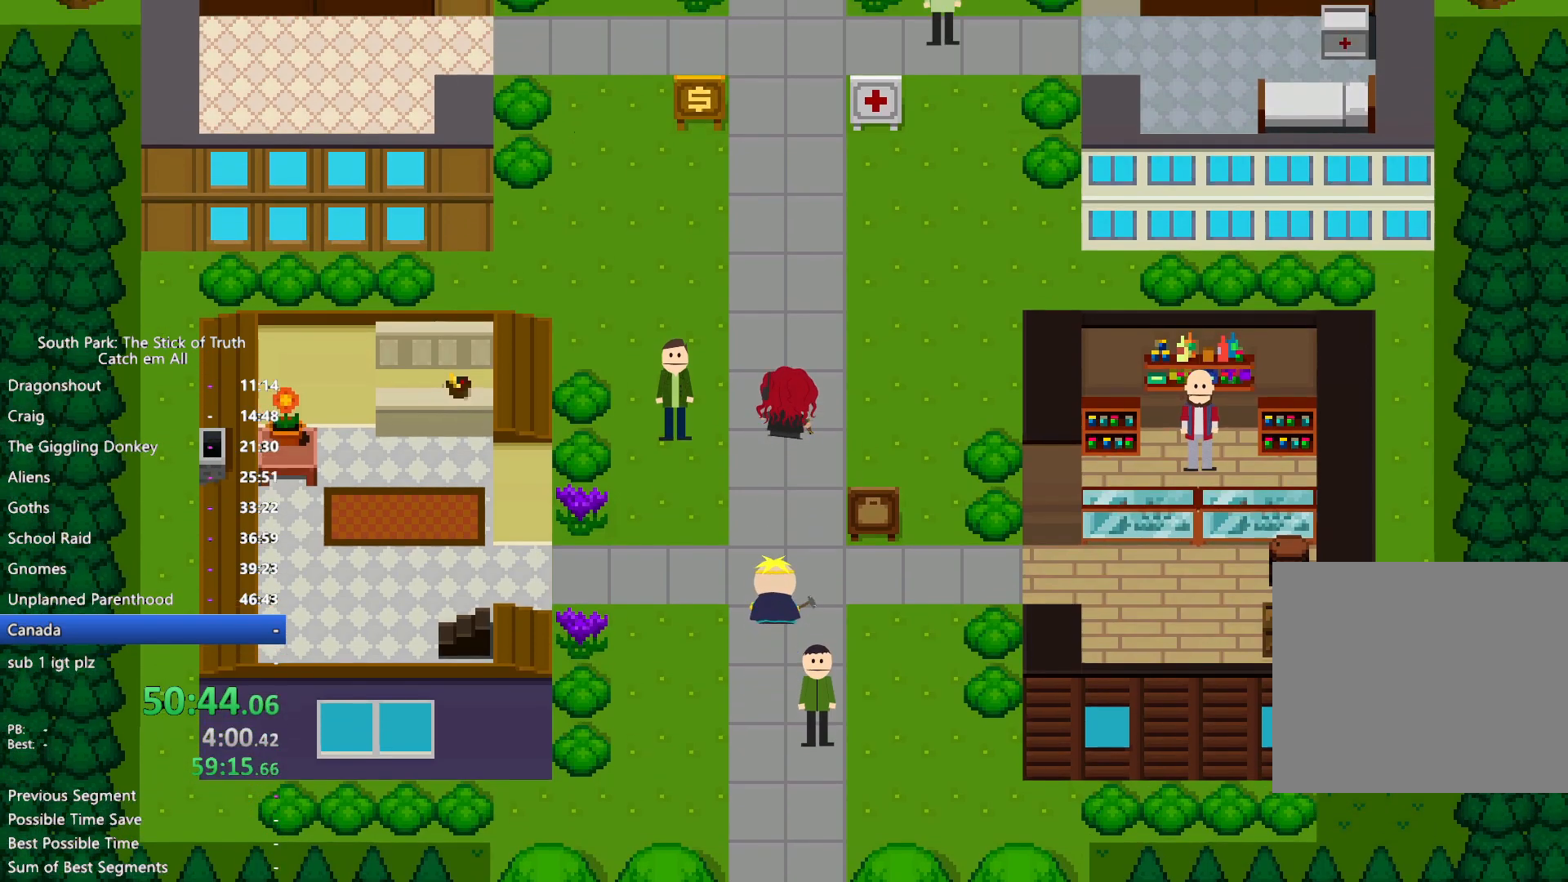
{"dt_ms": 500, "buttons": ["B"], "left_stick": "up", "right_stick": "center", "button_events": []}
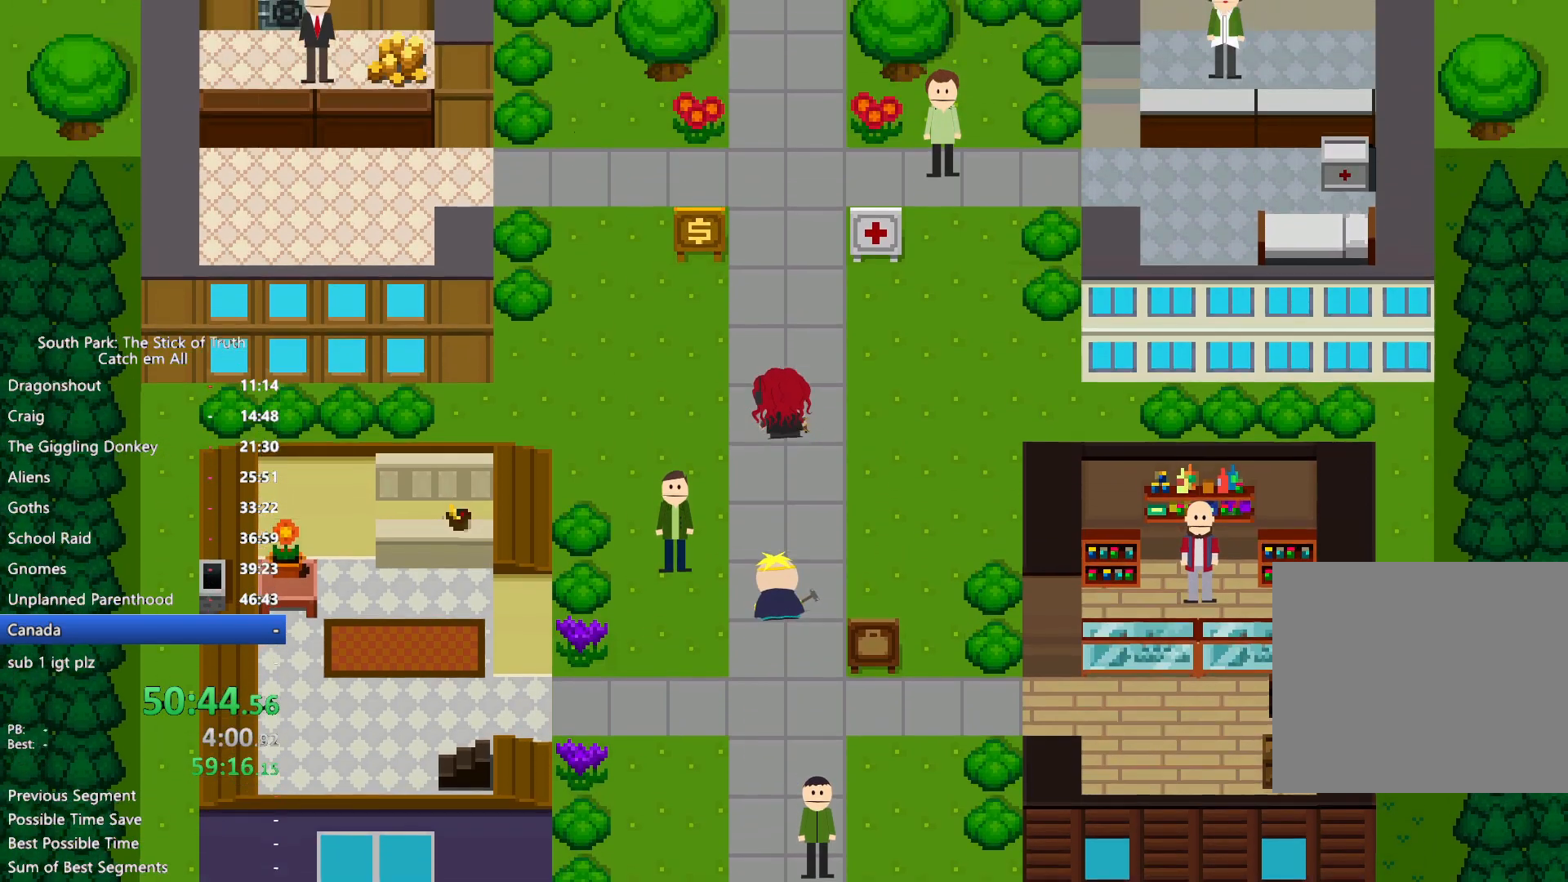
{"dt_ms": 500, "buttons": ["B"], "left_stick": "up", "right_stick": "center", "button_events": []}
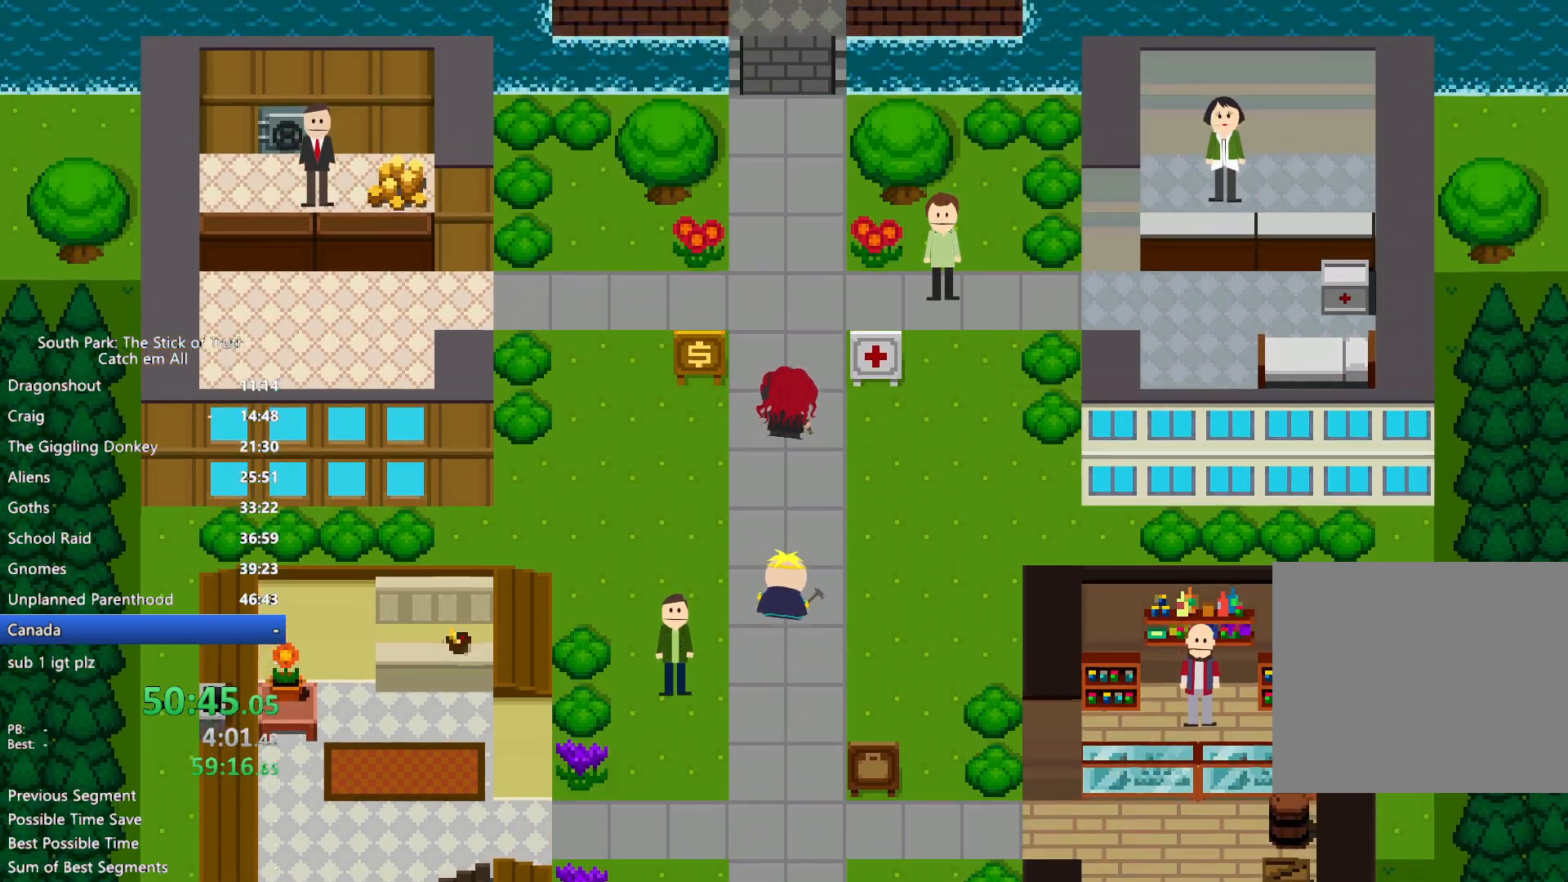
{"dt_ms": 500, "buttons": ["B"], "left_stick": "up", "right_stick": "center", "button_events": []}
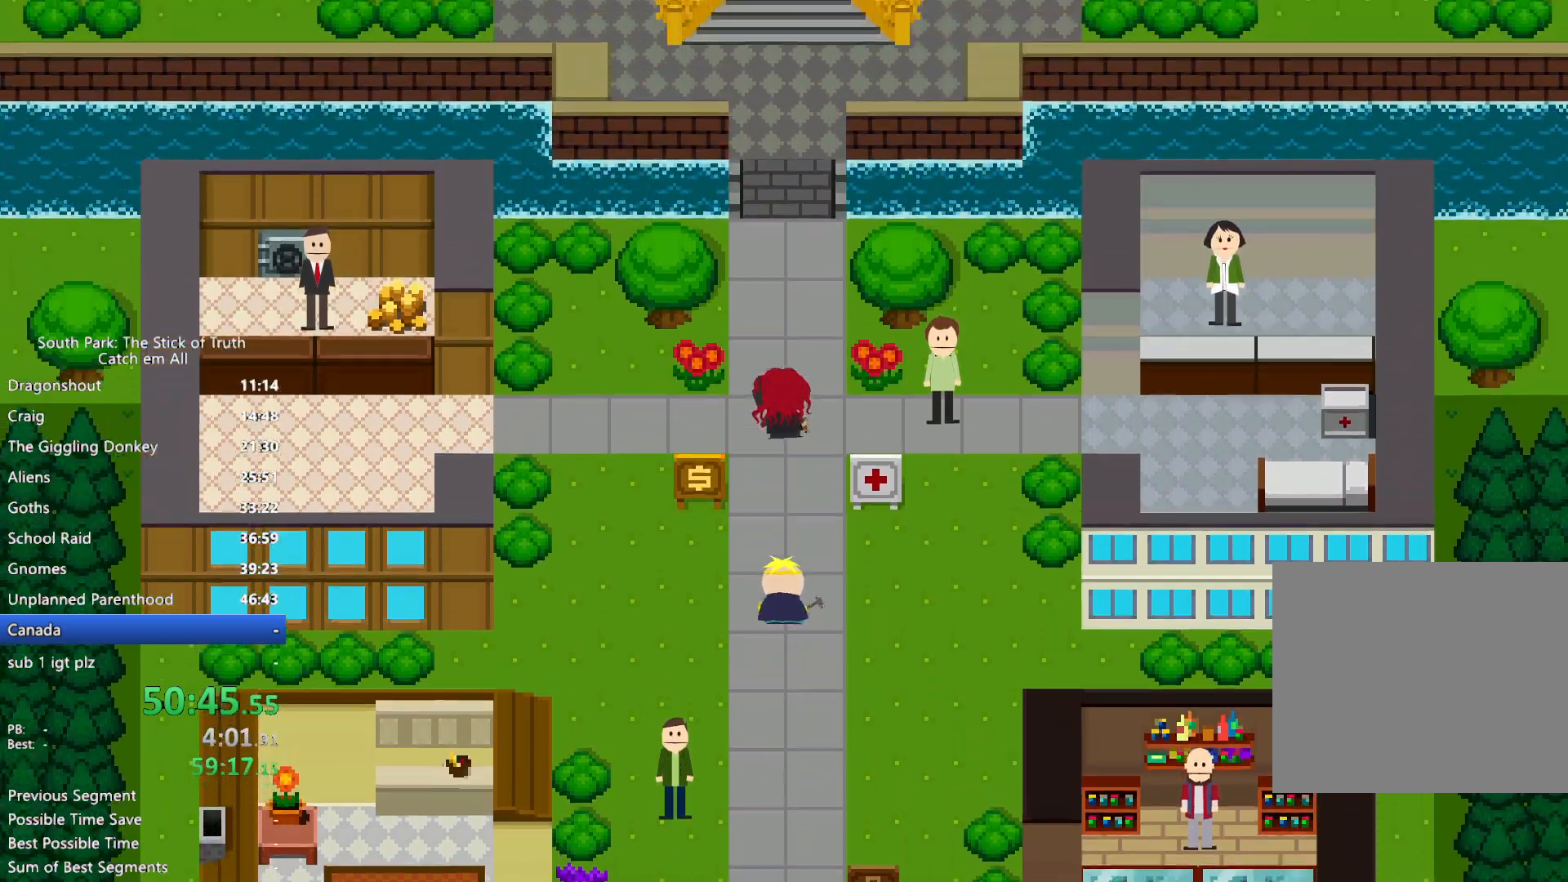
{"dt_ms": 1000, "buttons": ["B"], "left_stick": "up", "right_stick": "center"}
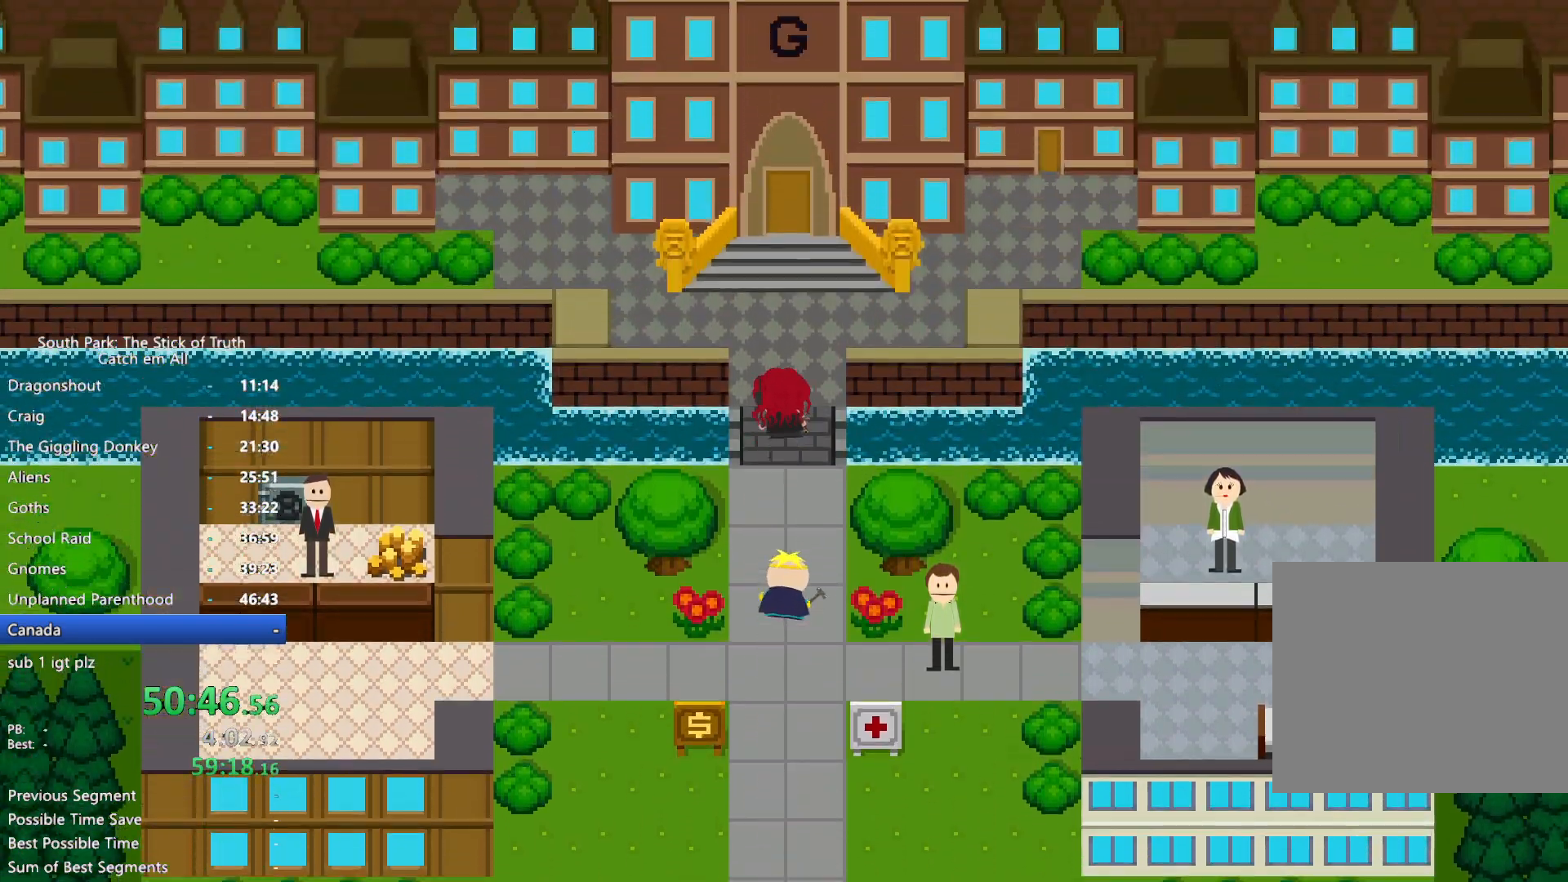
{"dt_ms": 500, "buttons": ["B"], "left_stick": "up", "right_stick": "center", "button_events": []}
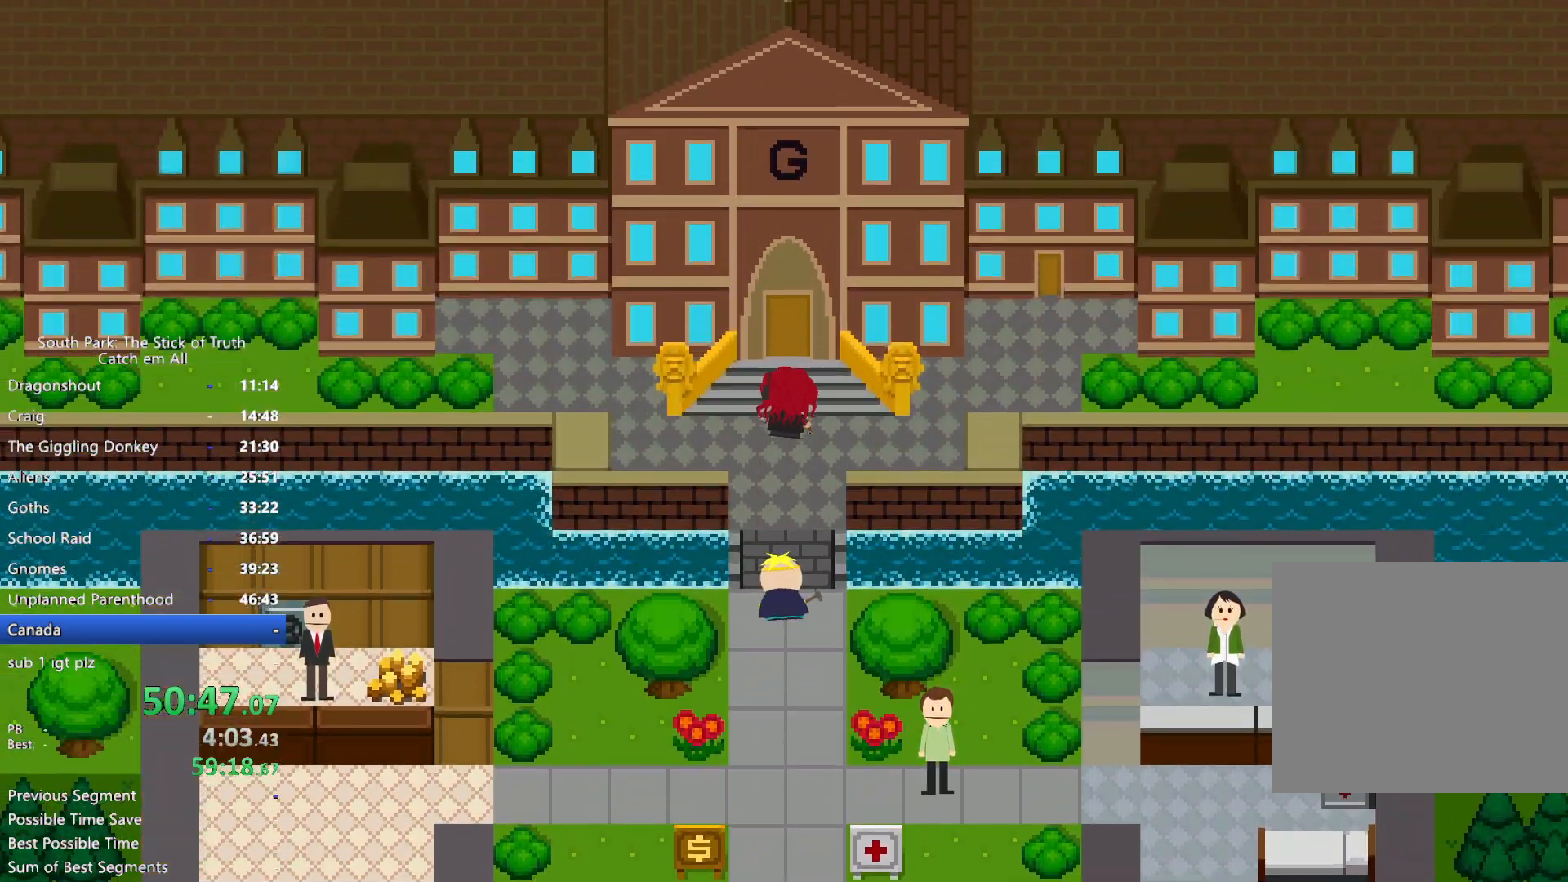
{"dt_ms": 500, "buttons": [], "left_stick": "center", "right_stick": "center", "button_events": [[100, "B", "up"], [117, "A", "down"], [183, "A", "up"], [250, "A", "down"], [300, "A", "up"], [350, "A", "down"], [417, "A", "up"]]}
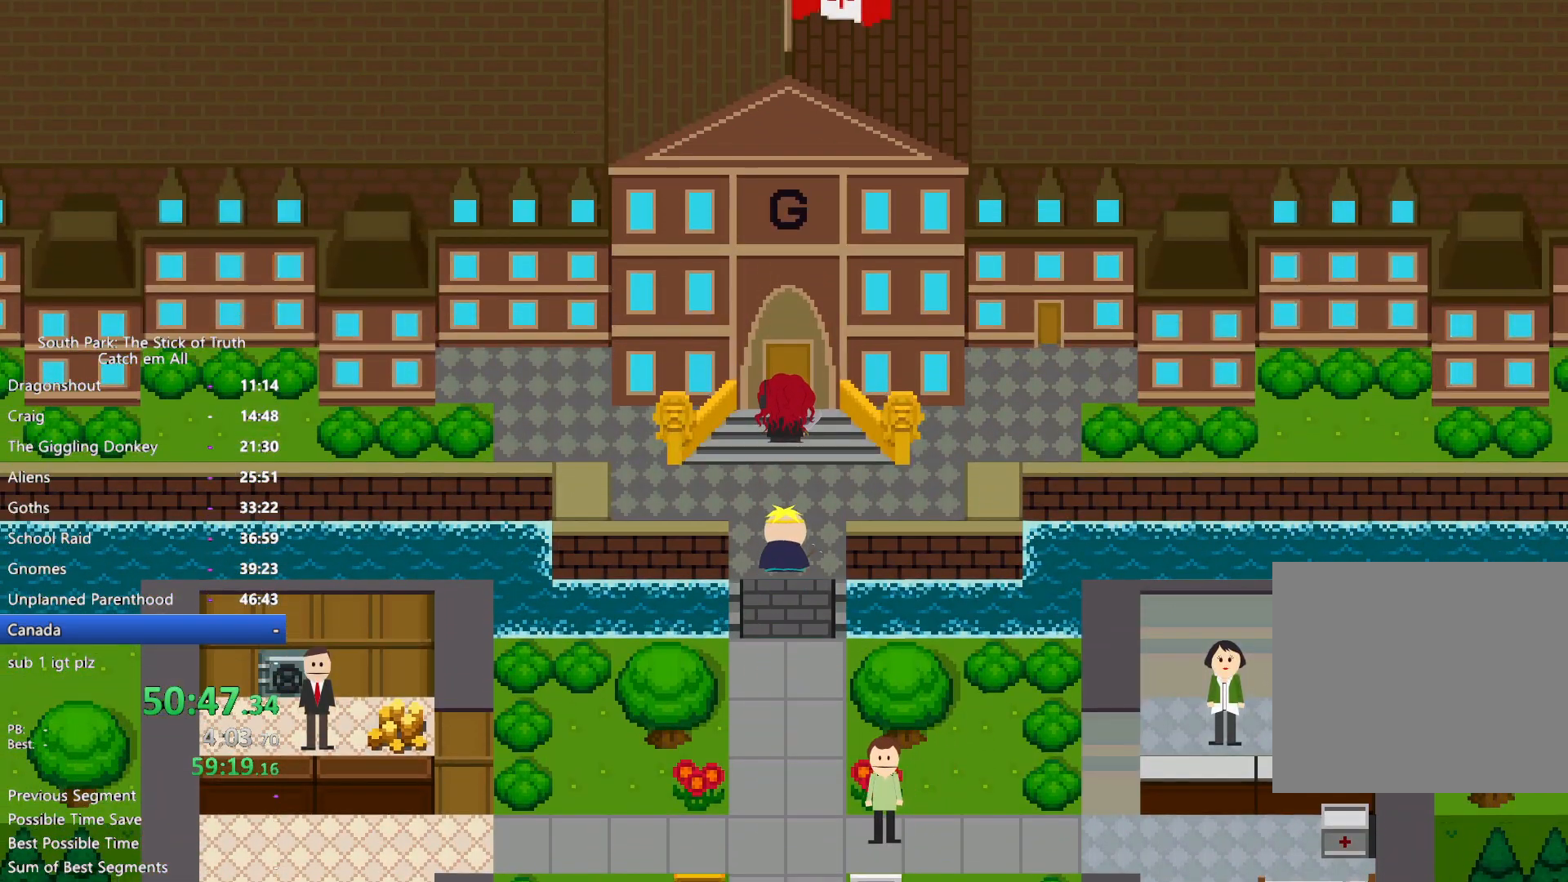
{"dt_ms": 500, "buttons": [], "left_stick": "center", "right_stick": "center", "button_events": []}
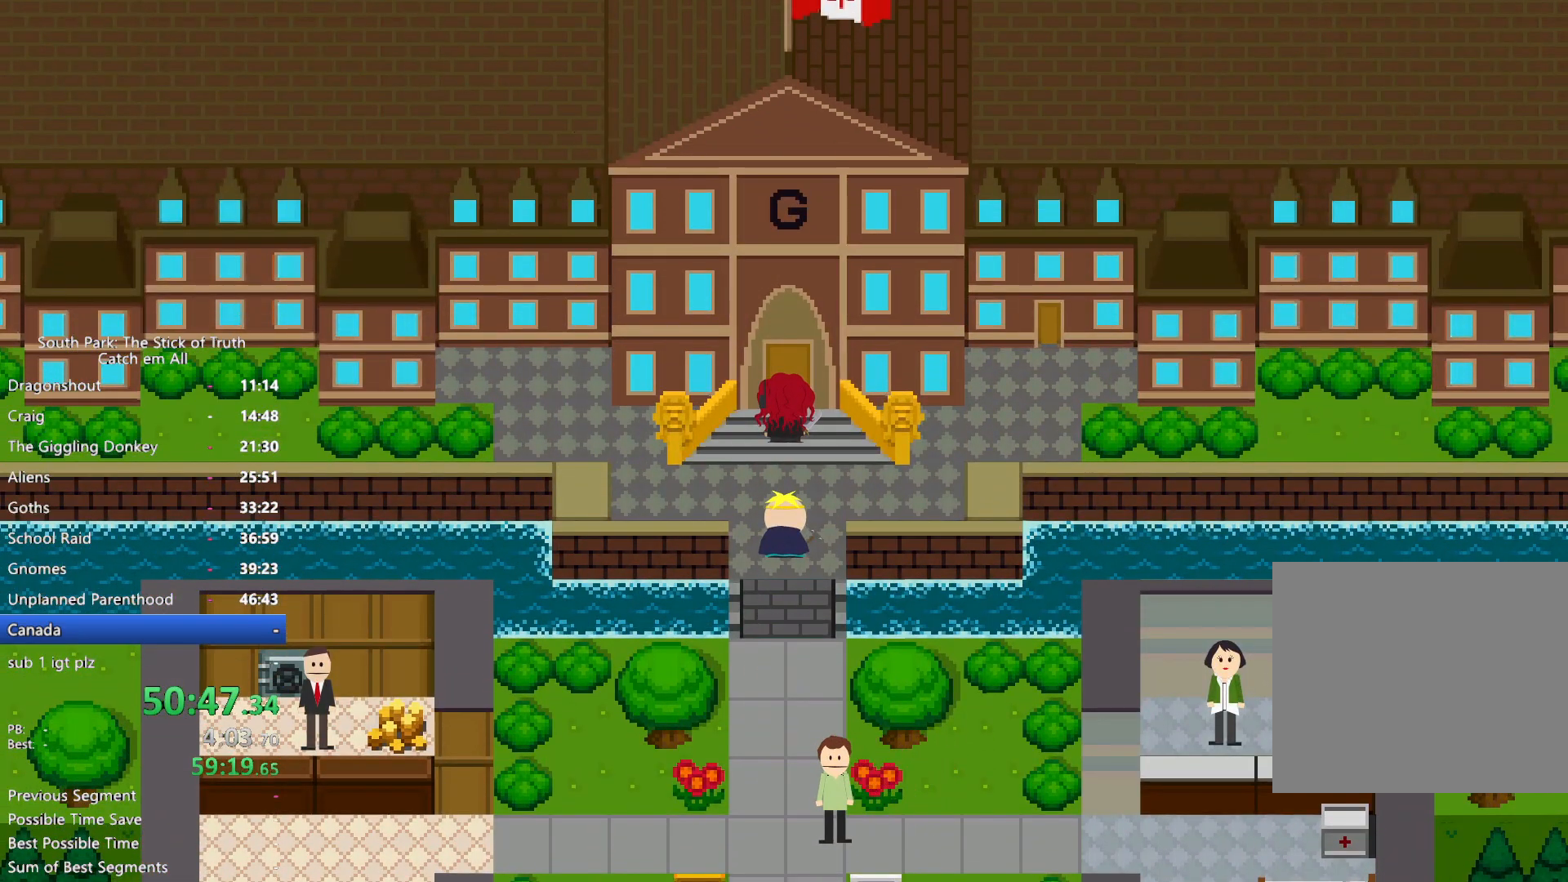
{"dt_ms": 500, "buttons": [], "left_stick": "center", "right_stick": "center", "button_events": []}
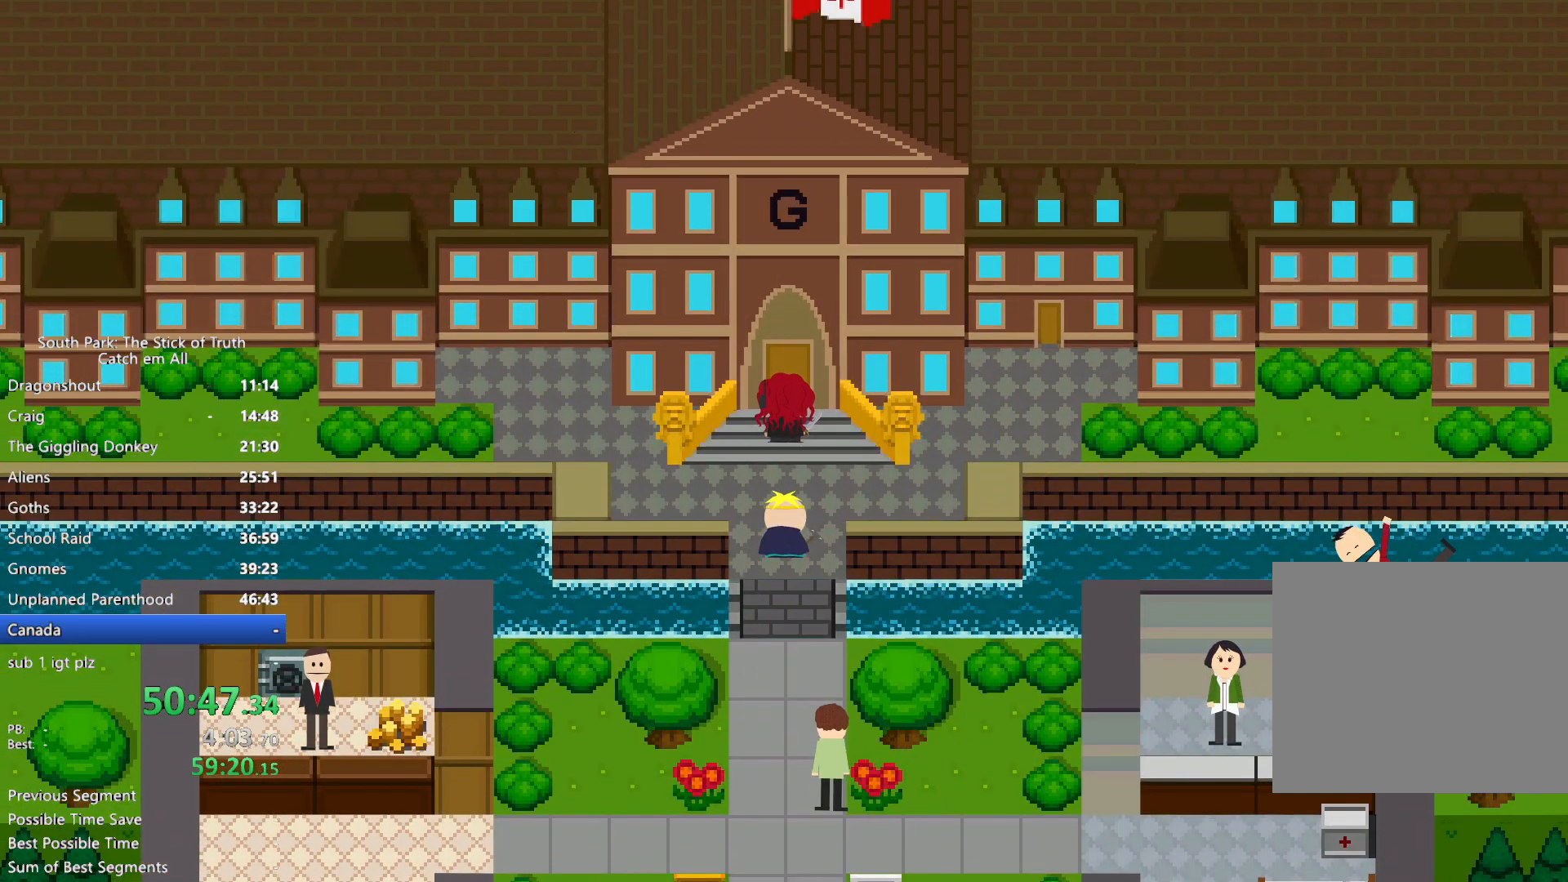
{"dt_ms": 500, "buttons": ["B"], "left_stick": "up-left", "right_stick": "center", "button_events": [[117, "B", "down"]]}
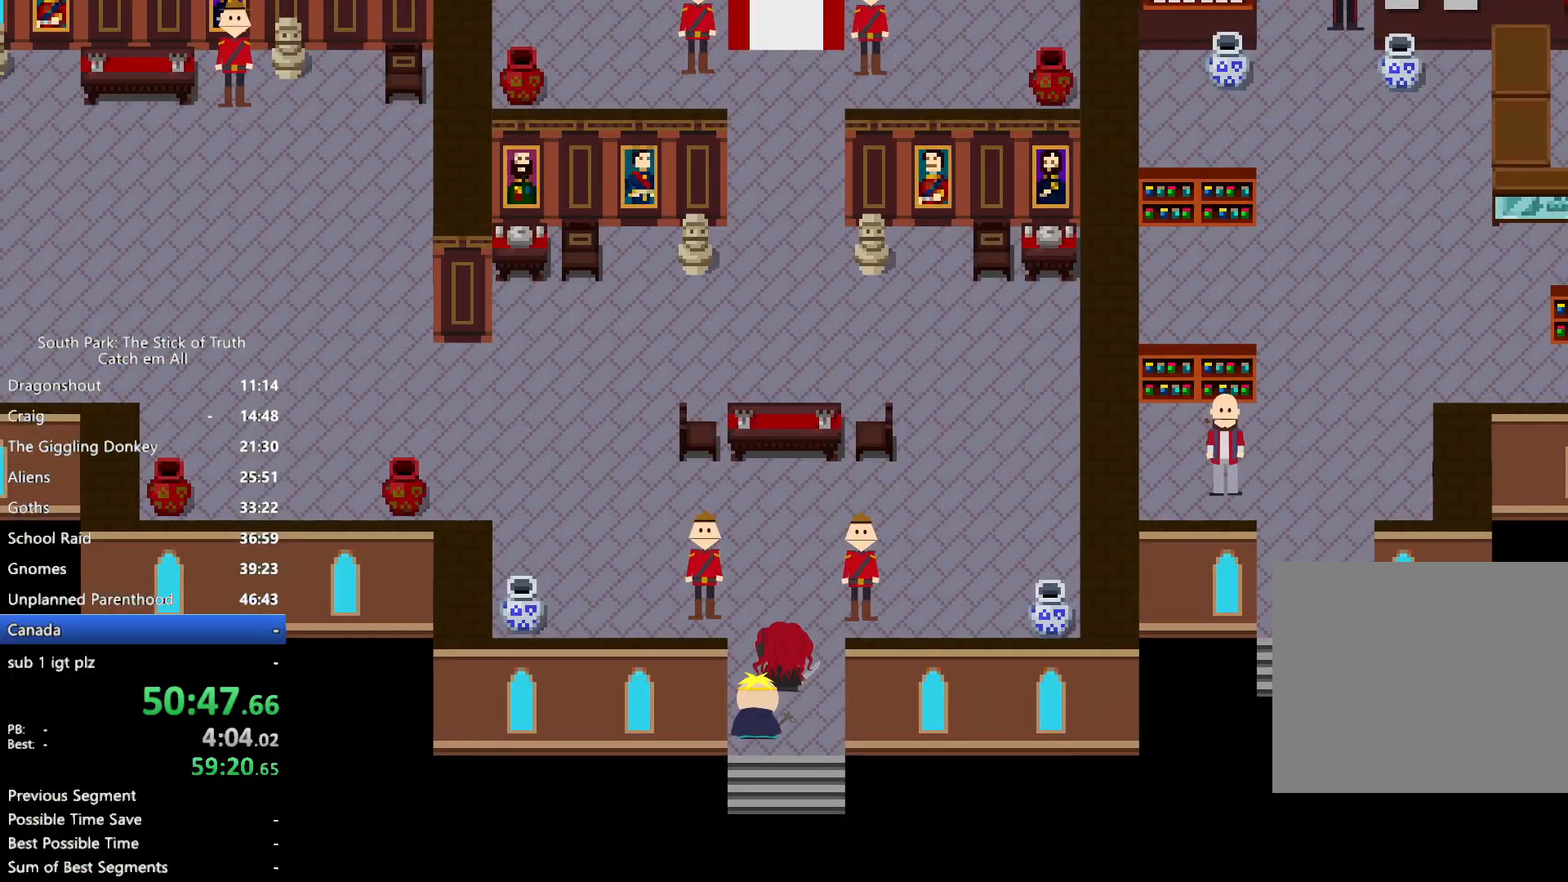
{"dt_ms": 500, "buttons": ["B"], "left_stick": "up-left", "right_stick": "center", "button_events": []}
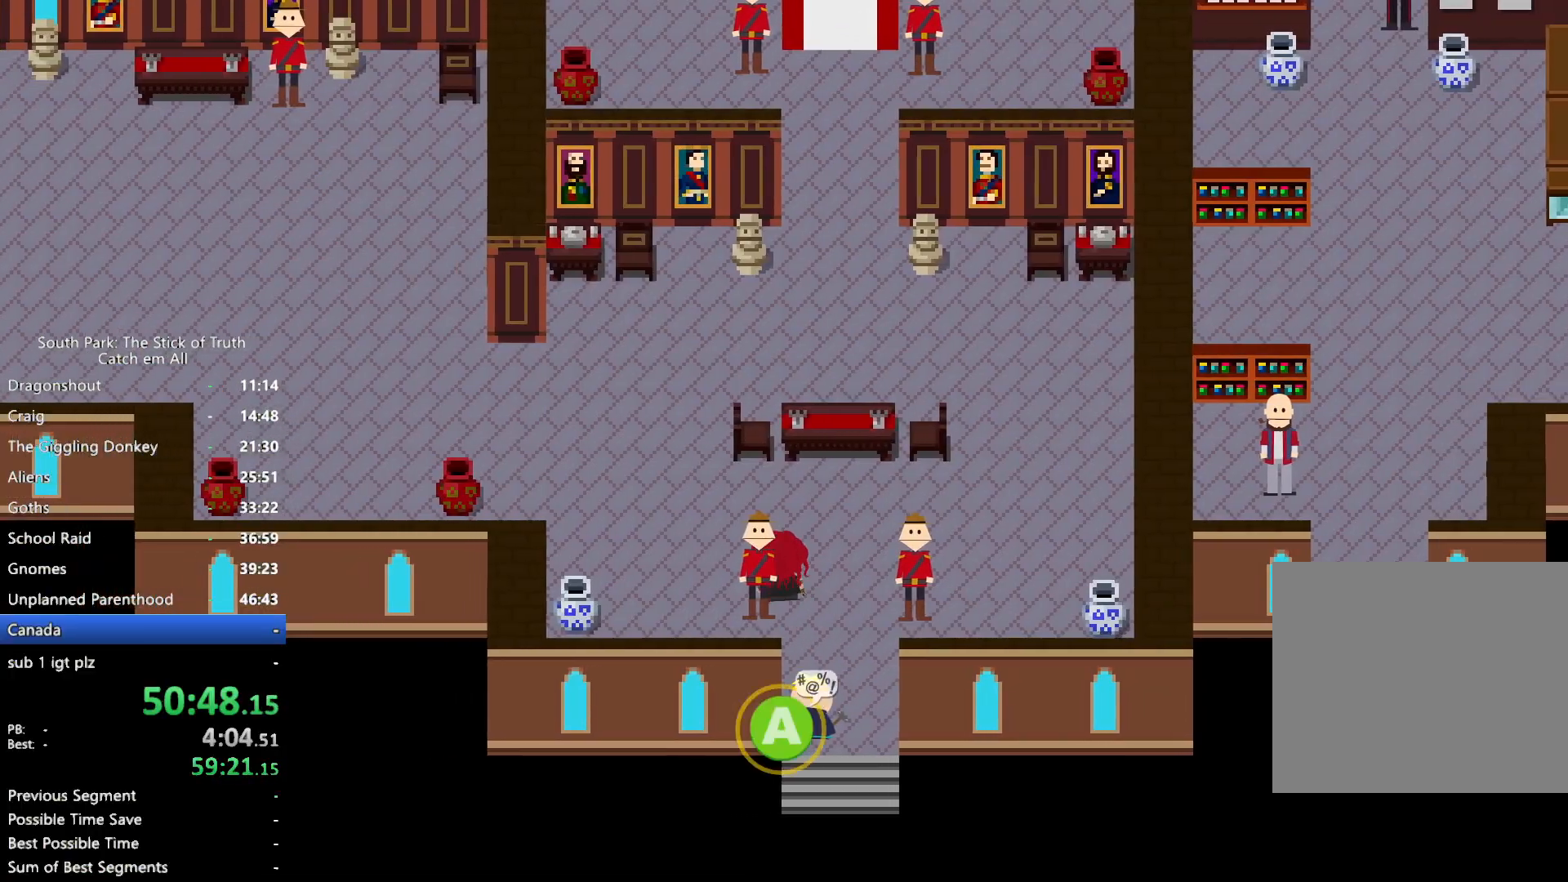
{"dt_ms": 1000, "buttons": ["B"], "left_stick": "up-right", "right_stick": "center"}
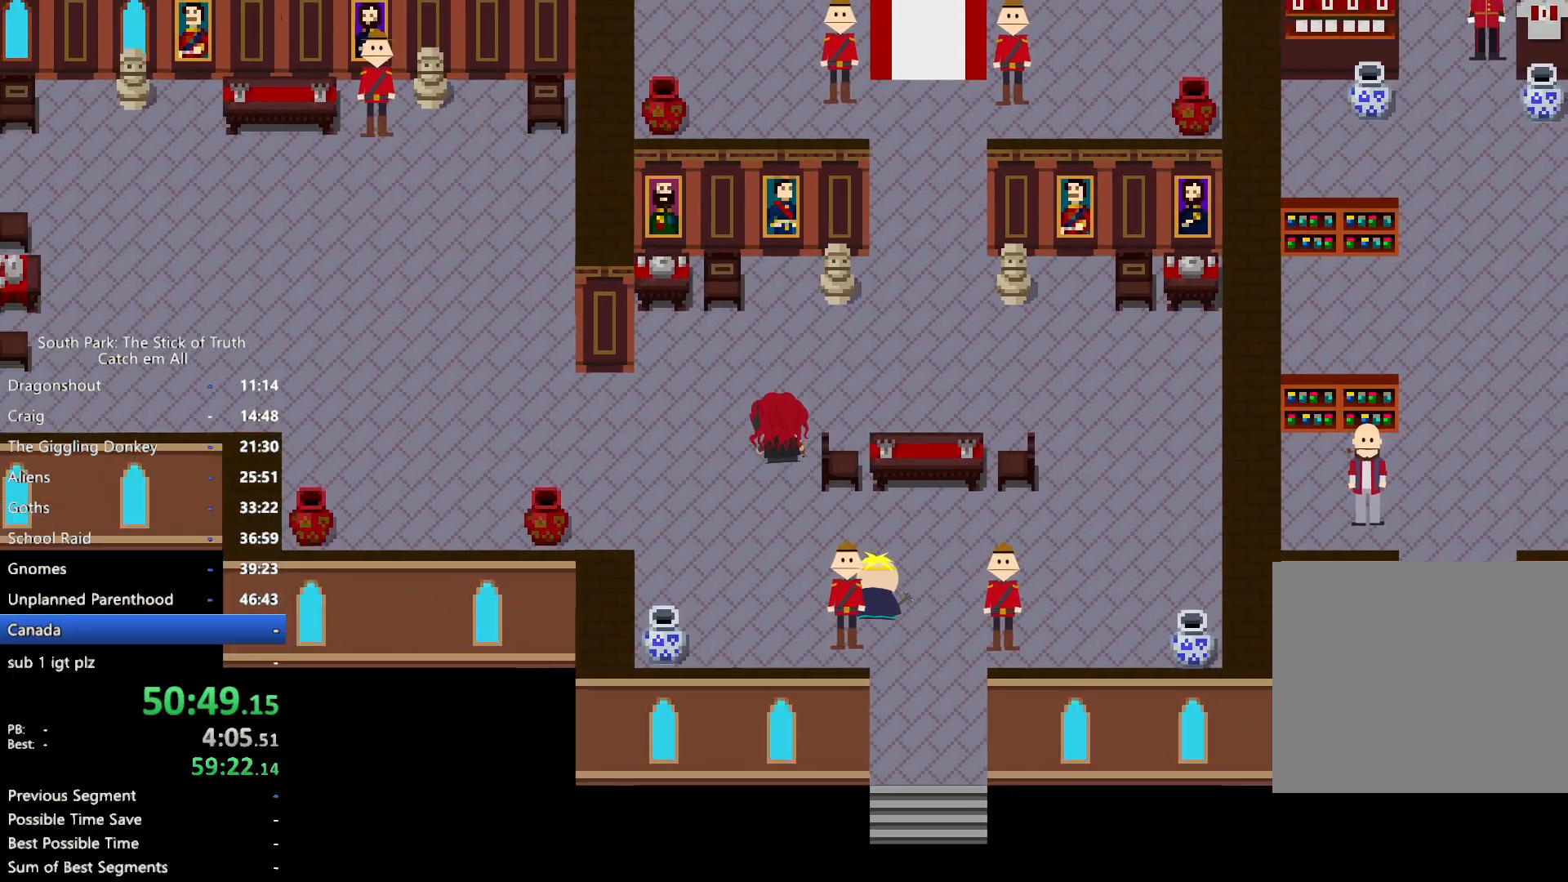
{"dt_ms": 500, "buttons": ["B"], "left_stick": "up-right", "right_stick": "center", "button_events": []}
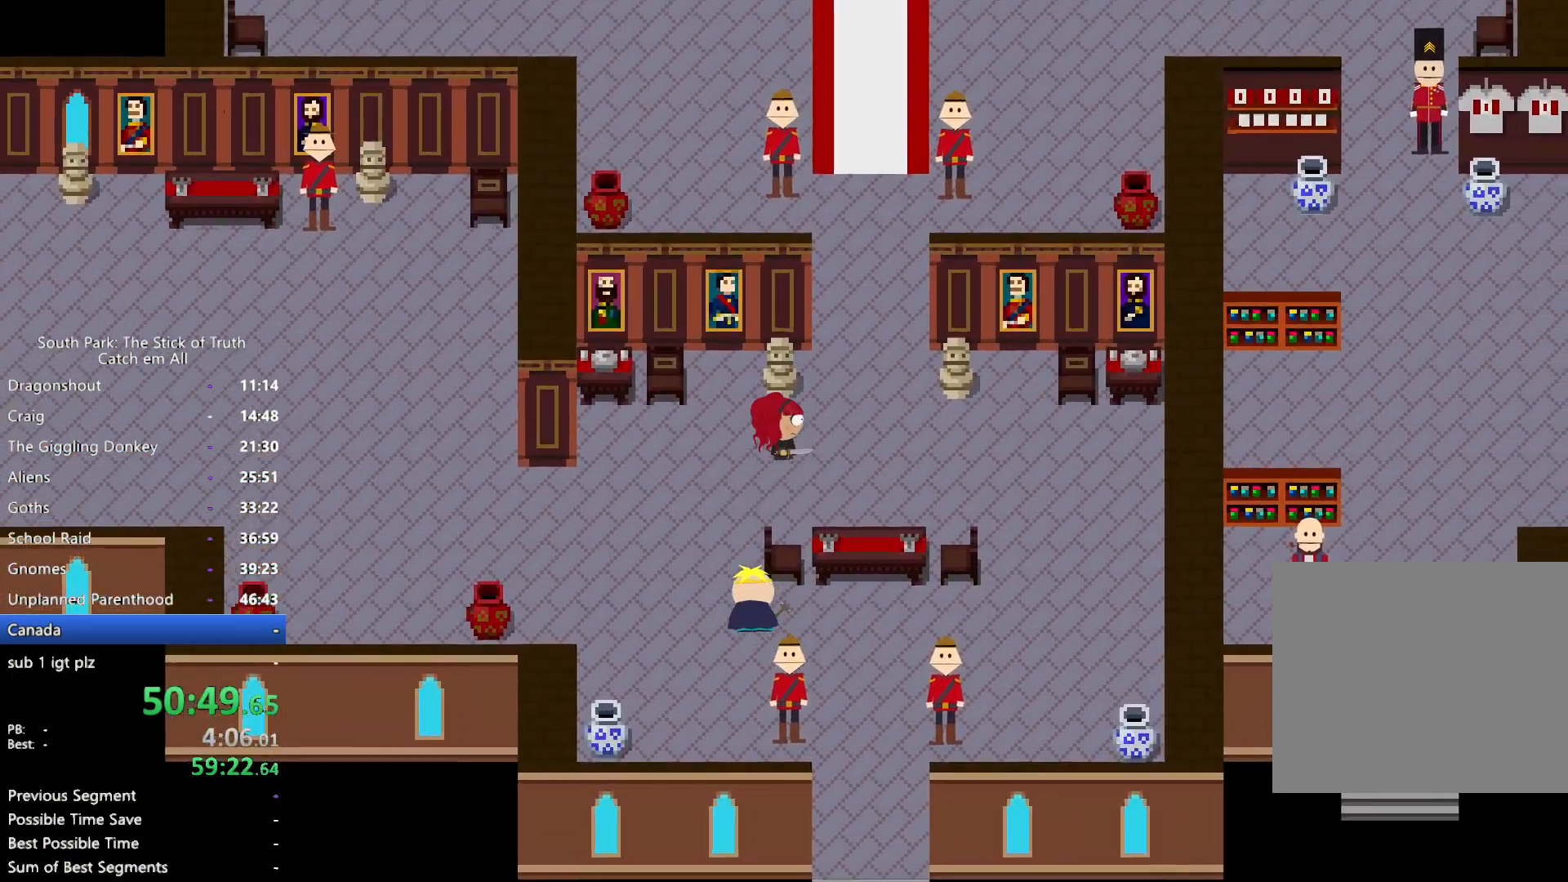
{"dt_ms": 500, "buttons": ["B"], "left_stick": "up", "right_stick": "center", "button_events": []}
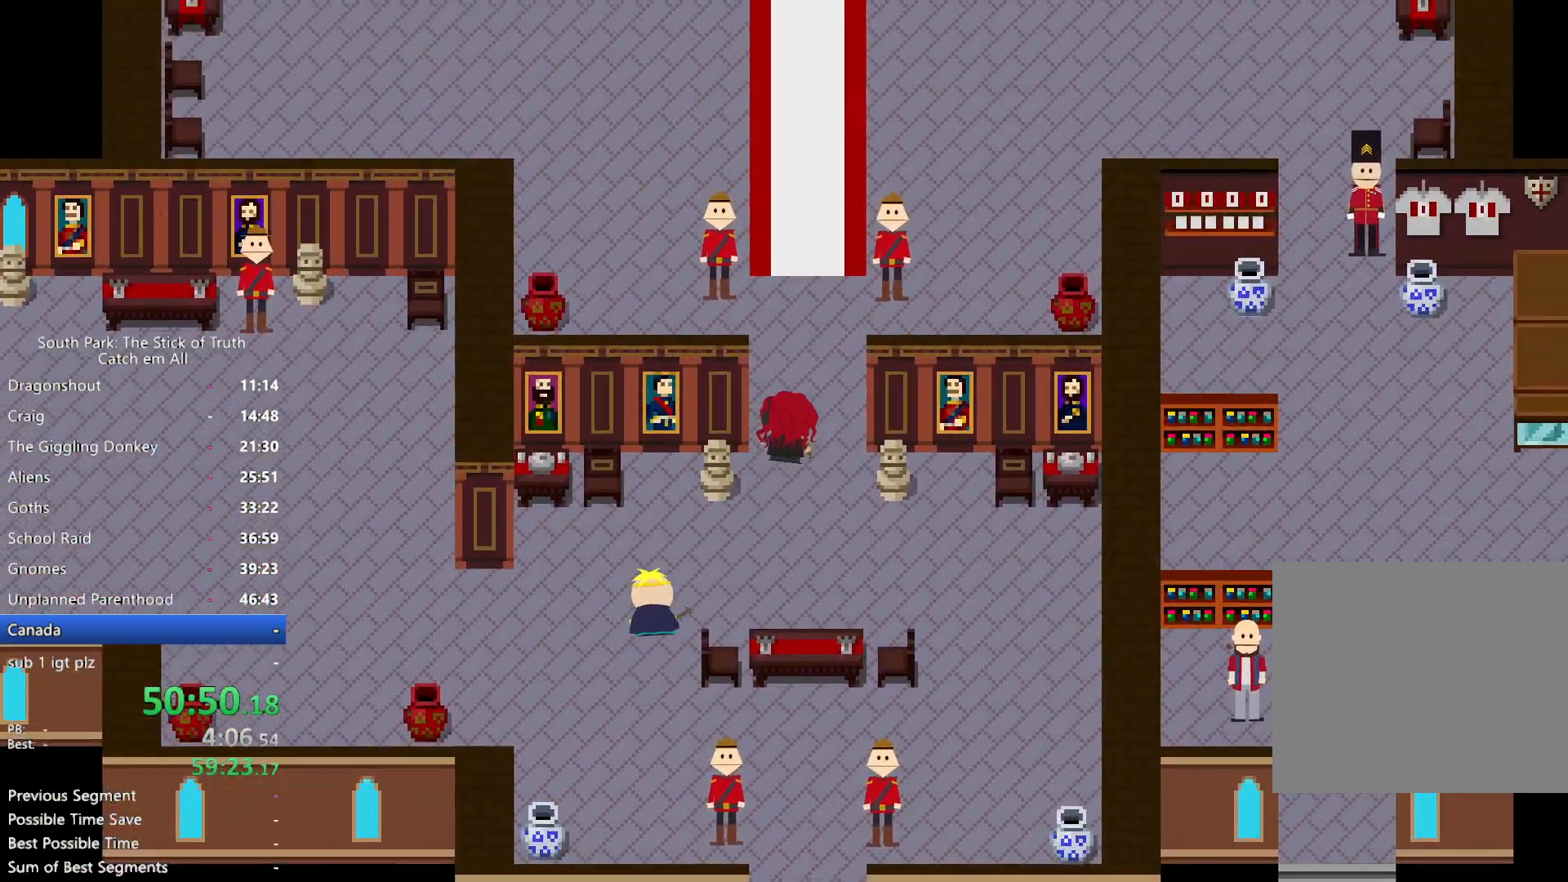
{"dt_ms": 500, "buttons": ["B"], "left_stick": "up", "right_stick": "center", "button_events": []}
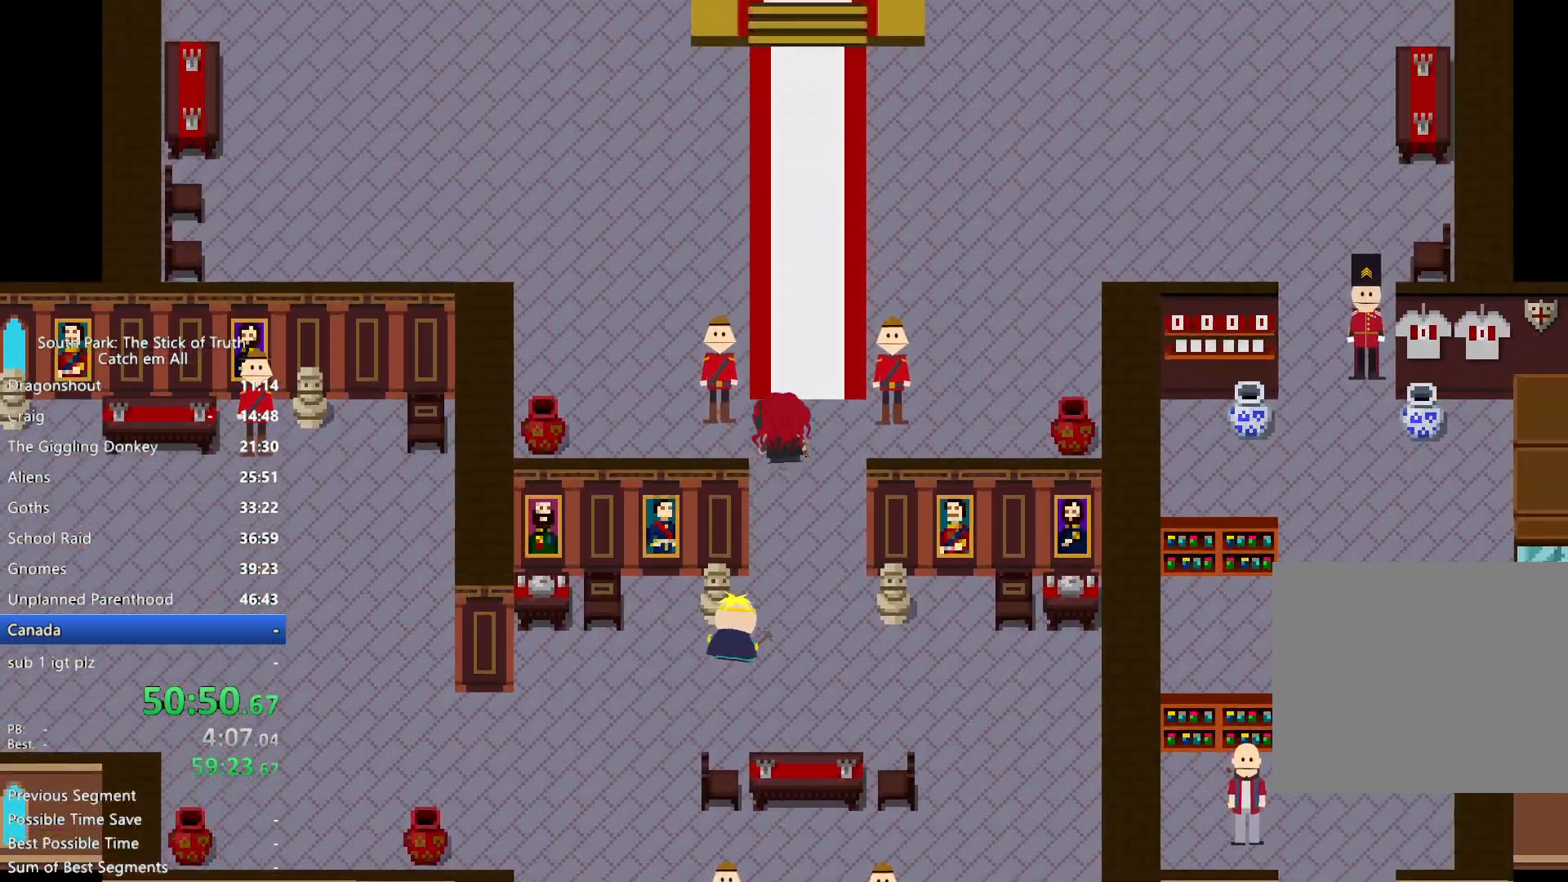
{"dt_ms": 500, "buttons": ["B"], "left_stick": "up", "right_stick": "center", "button_events": []}
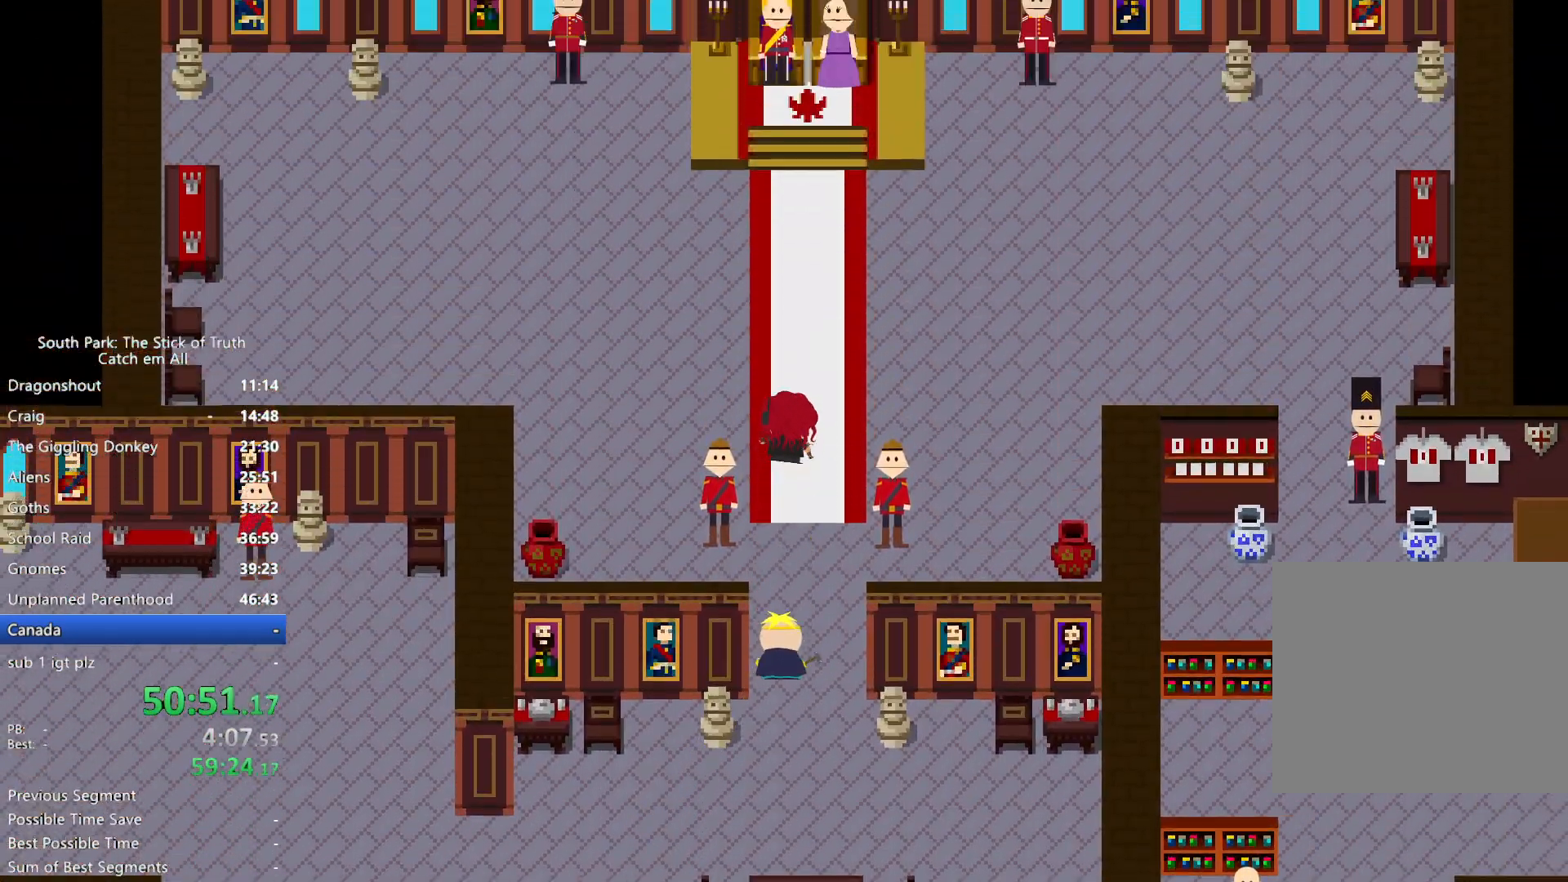
{"dt_ms": 500, "buttons": ["B"], "left_stick": "up", "right_stick": "center", "button_events": []}